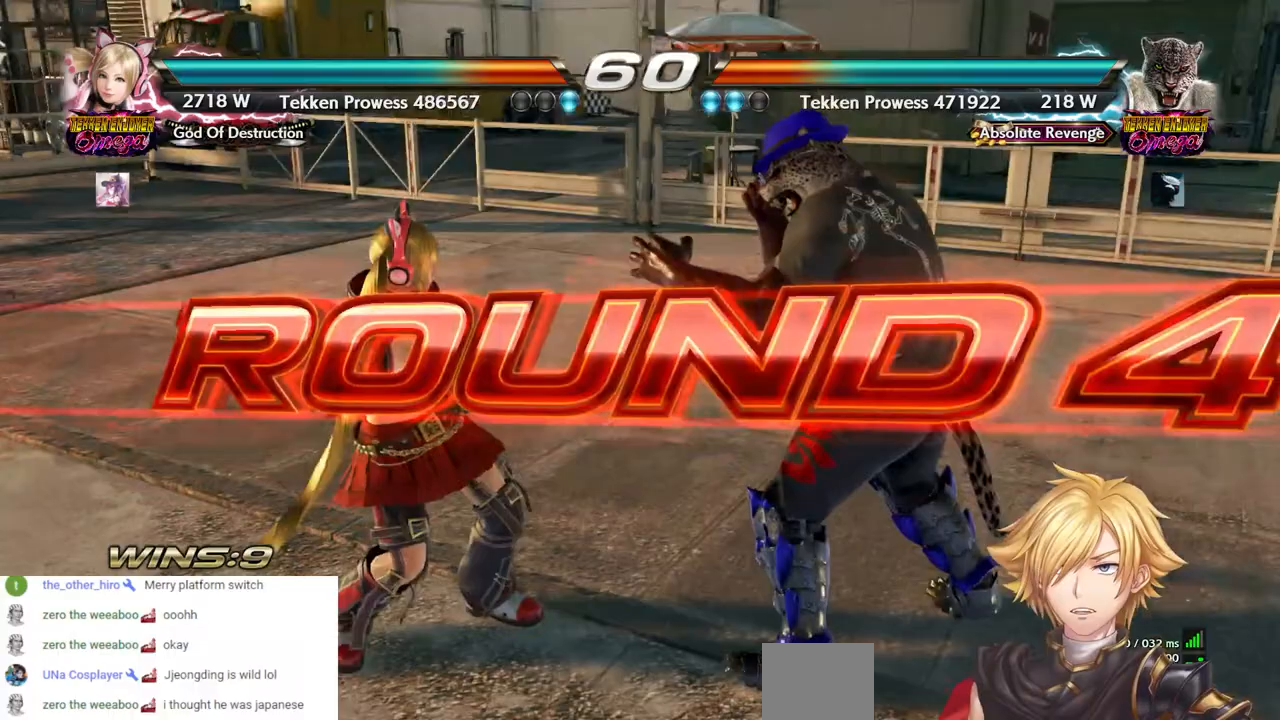
Gameplay with a controller (PlayStation layout); each line is a JSON object with the inputs held at the frame after it (dt_ms = milliseconds from this image to that frame). "events" lists button and stick changes between this image and that frame as [ms after this image, input, new state], when the widget could be followed in between. Not read: DPAD_DOWN.
{"dt_ms": 500, "buttons": [], "left_stick": "center", "right_stick": "center"}
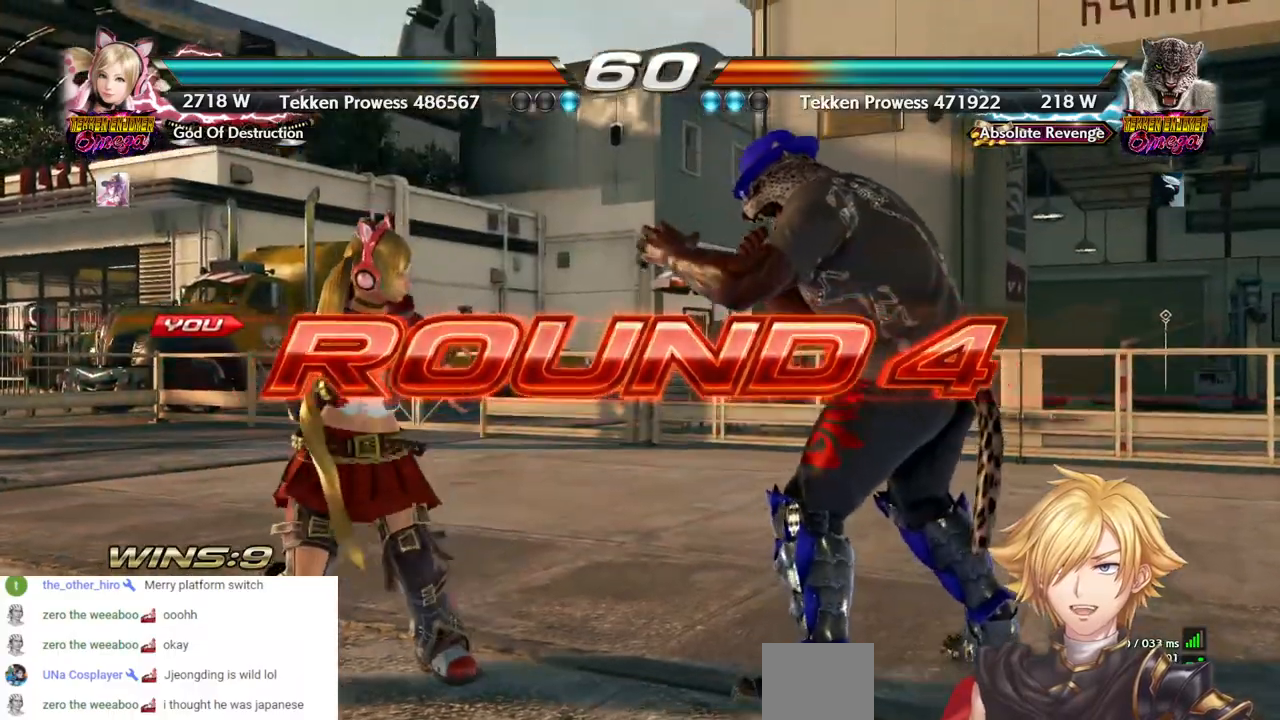
{"dt_ms": 500, "buttons": ["DPAD_LEFT"], "left_stick": "center", "right_stick": "center", "events": [[267, "DPAD_LEFT", "down"]]}
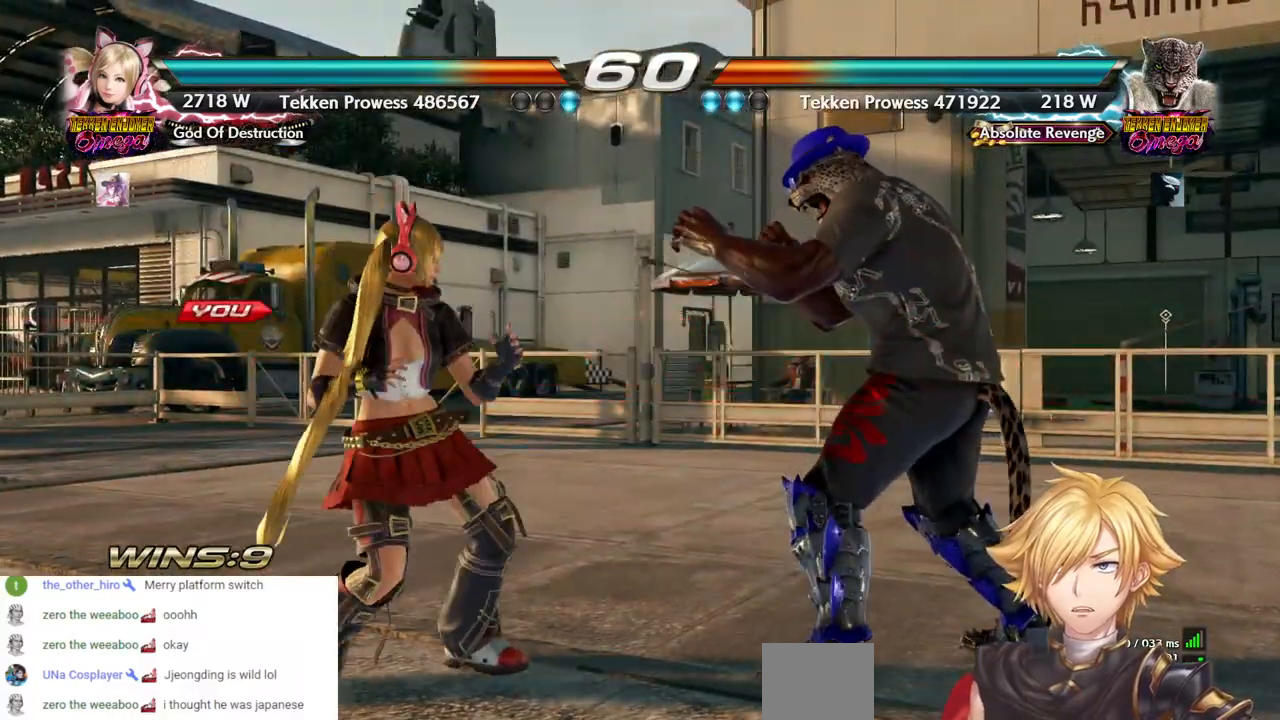
{"dt_ms": 500, "buttons": ["DPAD_LEFT"], "left_stick": "center", "right_stick": "center", "events": []}
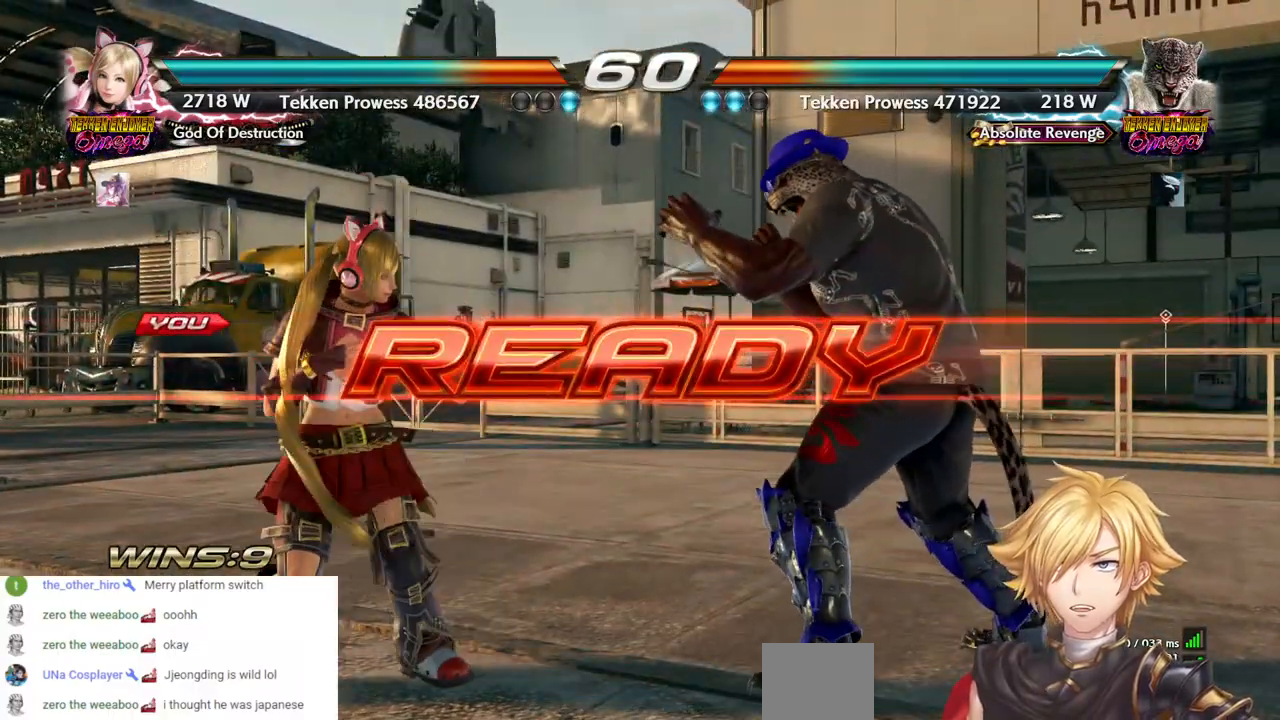
{"dt_ms": 500, "buttons": ["DPAD_LEFT"], "left_stick": "center", "right_stick": "center", "events": []}
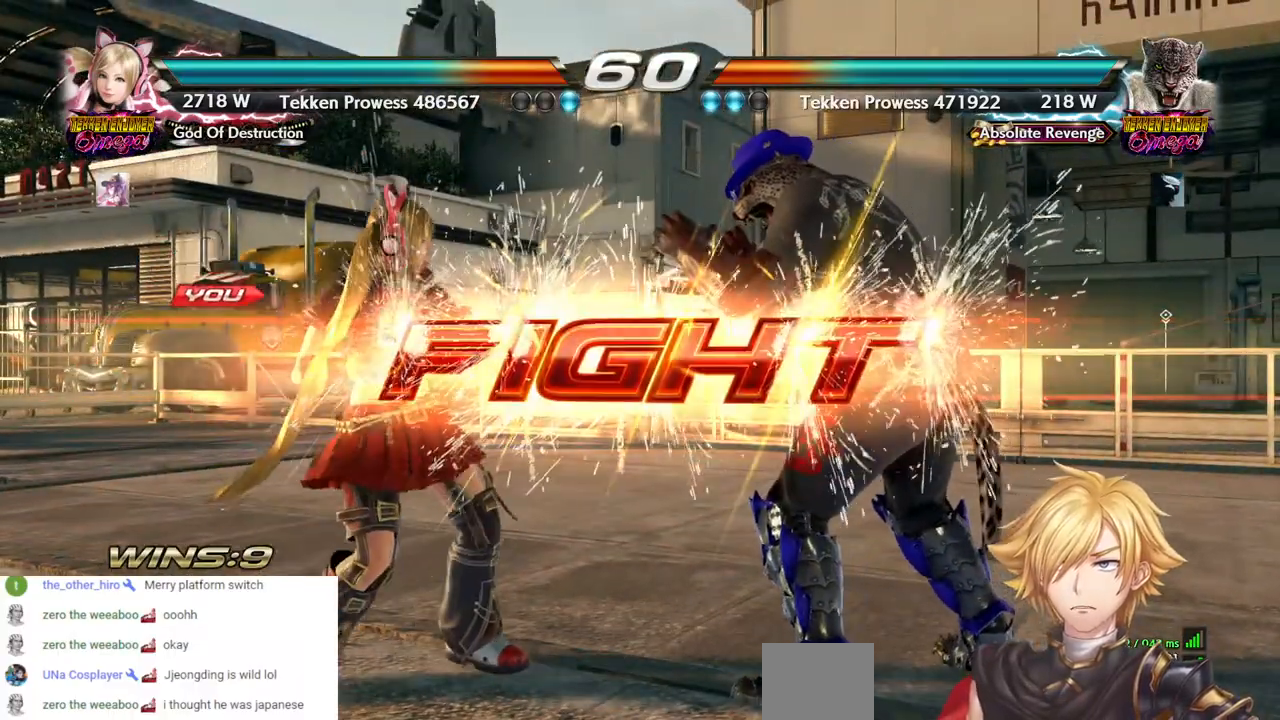
{"dt_ms": 500, "buttons": ["CROSS", "DPAD_UP"], "left_stick": "center", "right_stick": "center", "events": [[300, "DPAD_LEFT", "up"], [300, "DPAD_UP", "down"], [333, "CROSS", "down"]]}
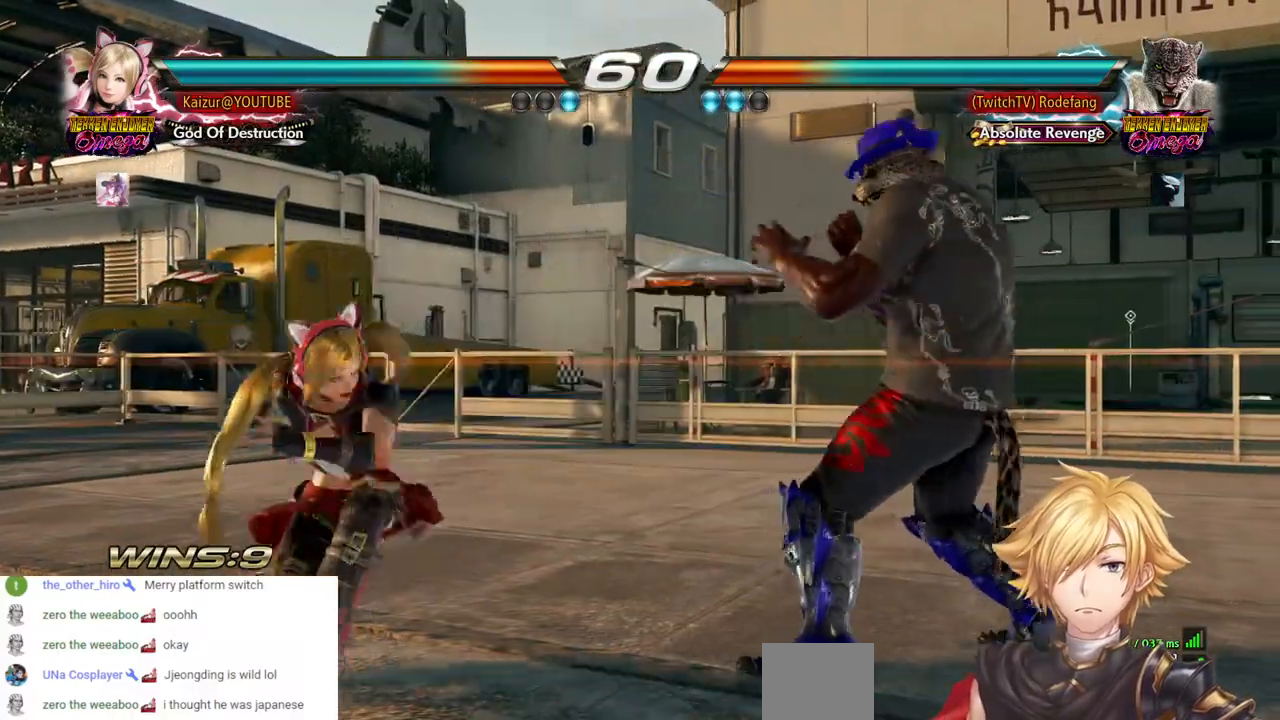
{"dt_ms": 500, "buttons": ["DPAD_LEFT"], "left_stick": "center", "right_stick": "center", "events": [[250, "CROSS", "up"], [250, "DPAD_UP", "up"], [500, "DPAD_LEFT", "down"]]}
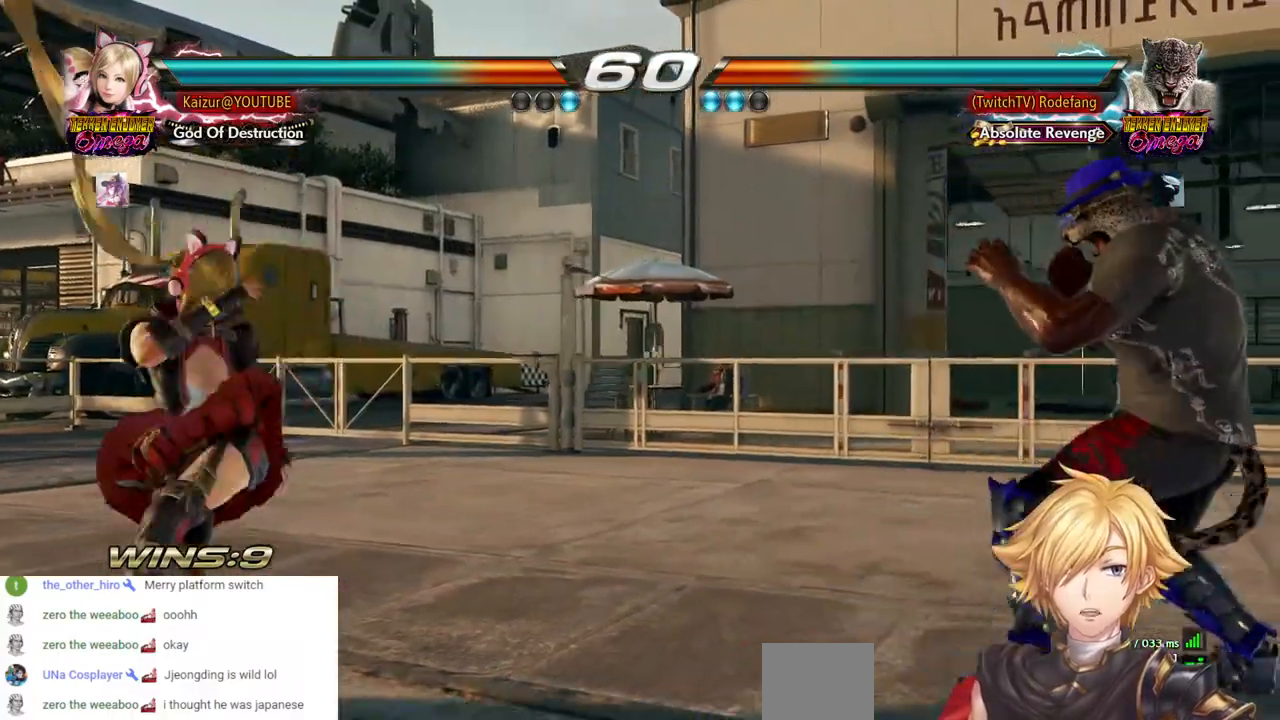
{"dt_ms": 500, "buttons": ["DPAD_RIGHT"], "left_stick": "center", "right_stick": "center", "events": [[483, "DPAD_LEFT", "up"], [483, "DPAD_RIGHT", "down"]]}
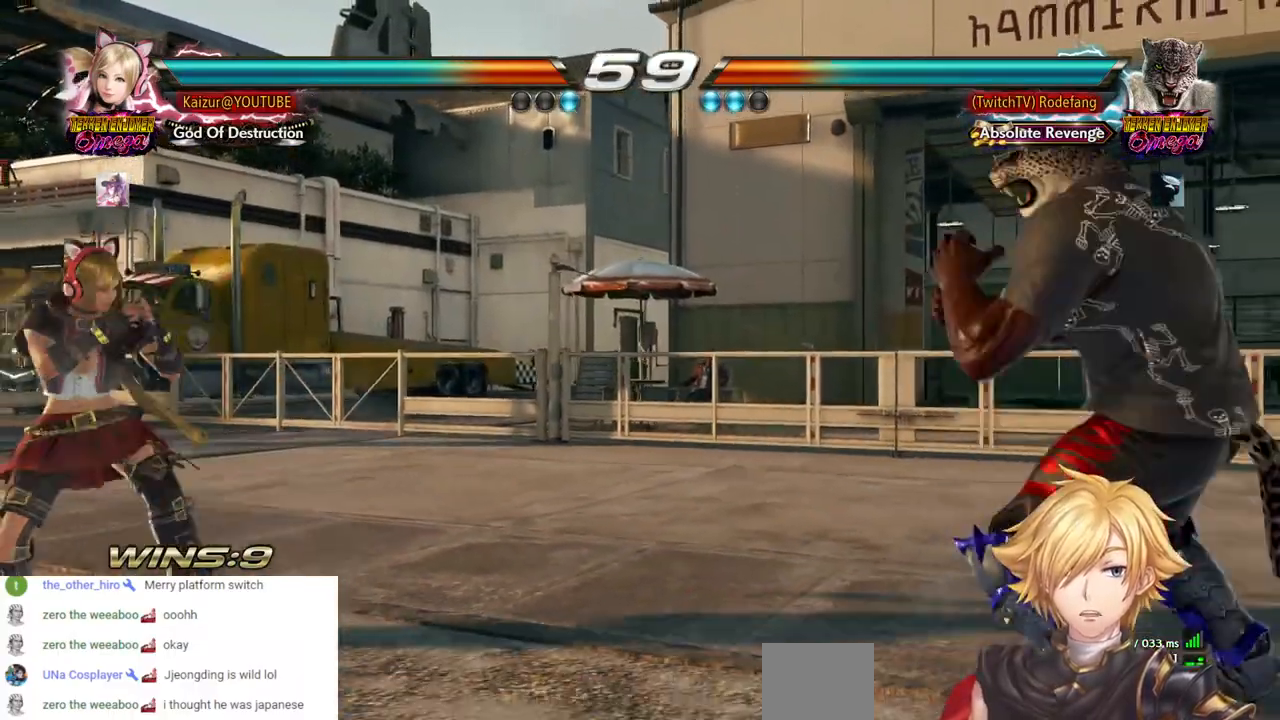
{"dt_ms": 500, "buttons": ["R1", "DPAD_LEFT"], "left_stick": "center", "right_stick": "center", "events": [[183, "DPAD_LEFT", "down"], [183, "DPAD_RIGHT", "up"], [267, "DPAD_LEFT", "up"], [267, "DPAD_RIGHT", "down"], [333, "DPAD_LEFT", "down"], [333, "DPAD_RIGHT", "up"], [367, "R1", "down"]]}
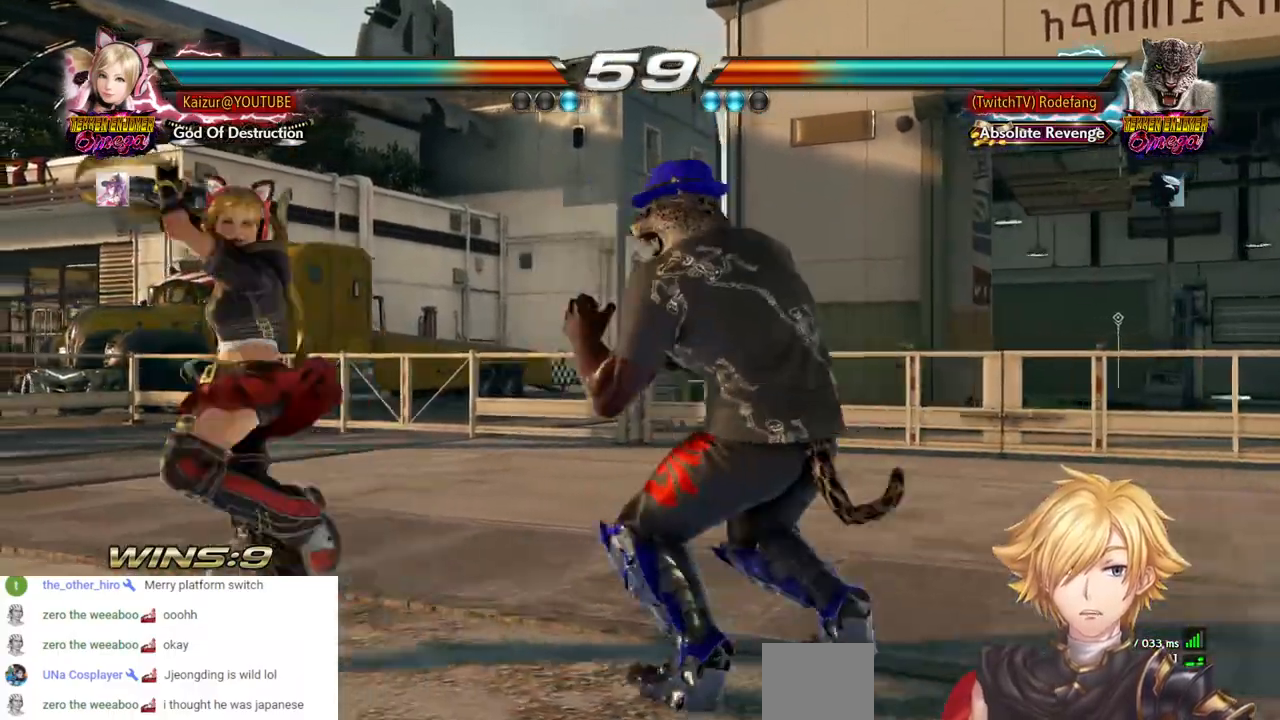
{"dt_ms": 500, "buttons": [], "left_stick": "center", "right_stick": "center", "events": [[67, "R1", "up"], [150, "DPAD_LEFT", "up"]]}
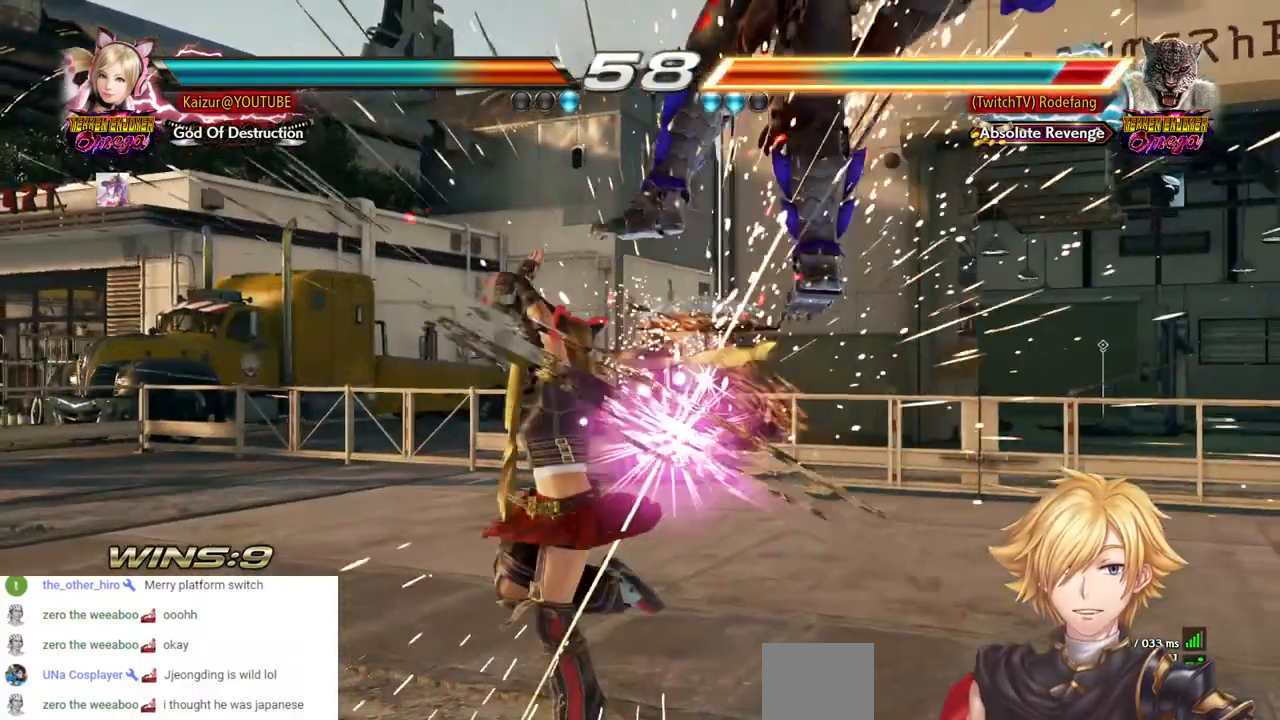
{"dt_ms": 500, "buttons": [], "left_stick": "center", "right_stick": "center", "events": [[250, "DPAD_RIGHT", "down"], [500, "DPAD_RIGHT", "up"]]}
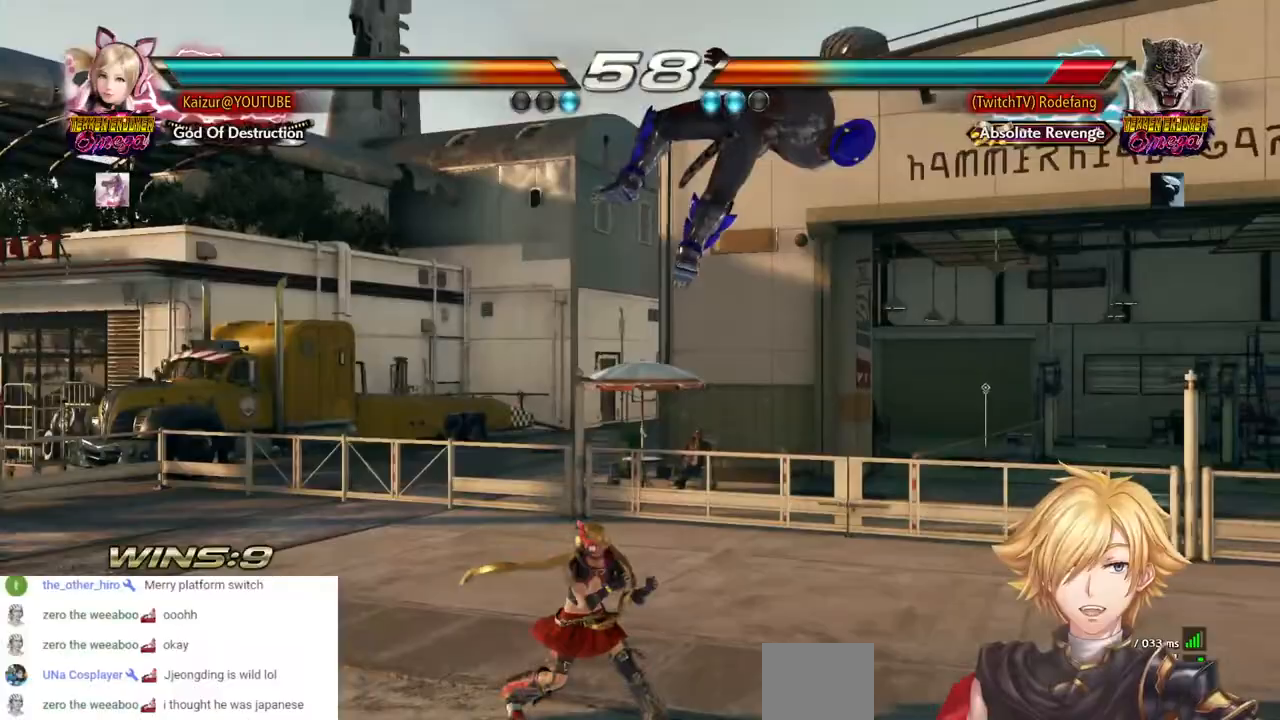
{"dt_ms": 500, "buttons": [], "left_stick": "center", "right_stick": "center", "events": [[67, "DPAD_RIGHT", "down"], [67, "DPAD_UP", "down"], [217, "DPAD_RIGHT", "up"], [217, "DPAD_UP", "up"], [267, "CIRCLE", "down"], [383, "CIRCLE", "up"]]}
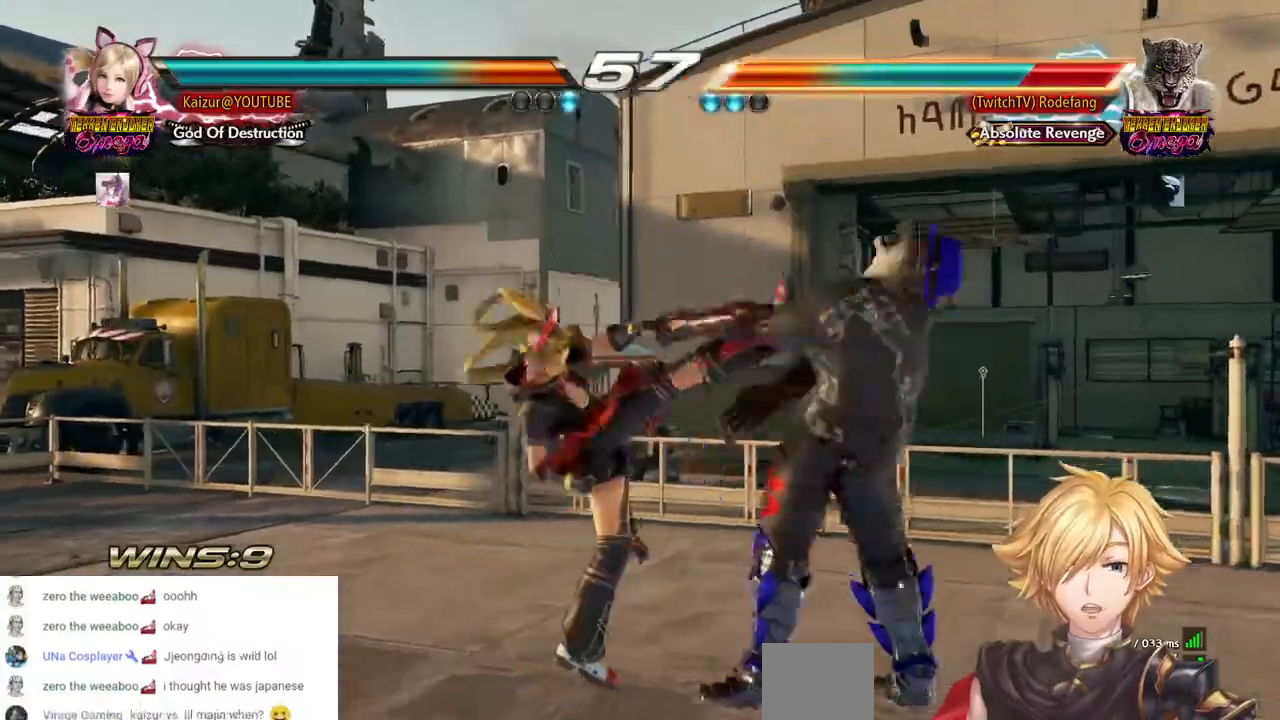
{"dt_ms": 500, "buttons": ["CIRCLE", "TRIANGLE", "DPAD_RIGHT"], "left_stick": "center", "right_stick": "center", "events": [[283, "DPAD_RIGHT", "down"], [350, "TRIANGLE", "down"], [483, "CIRCLE", "down"]]}
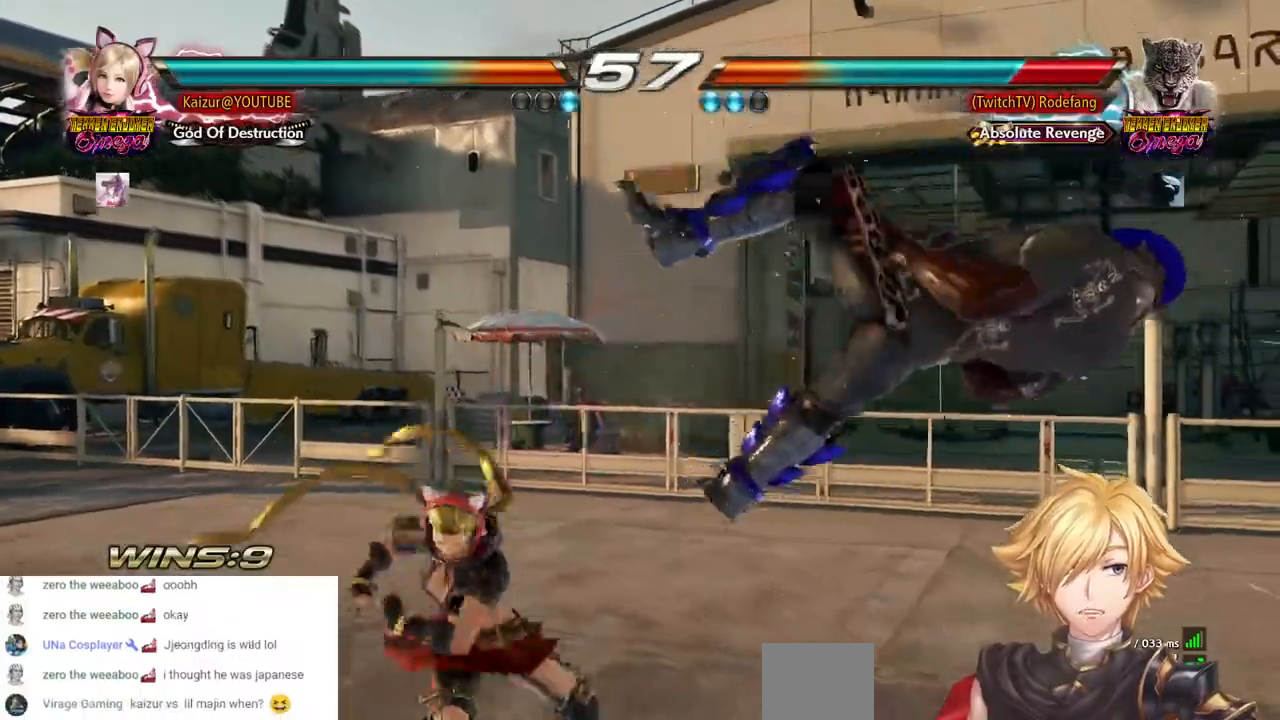
{"dt_ms": 500, "buttons": ["TRIANGLE"], "left_stick": "center", "right_stick": "center", "events": [[67, "CIRCLE", "up"], [117, "CIRCLE", "down"], [117, "DPAD_RIGHT", "up"], [200, "CIRCLE", "up"], [250, "CROSS", "down"], [333, "CROSS", "up"], [383, "CROSS", "down"], [467, "CROSS", "up"]]}
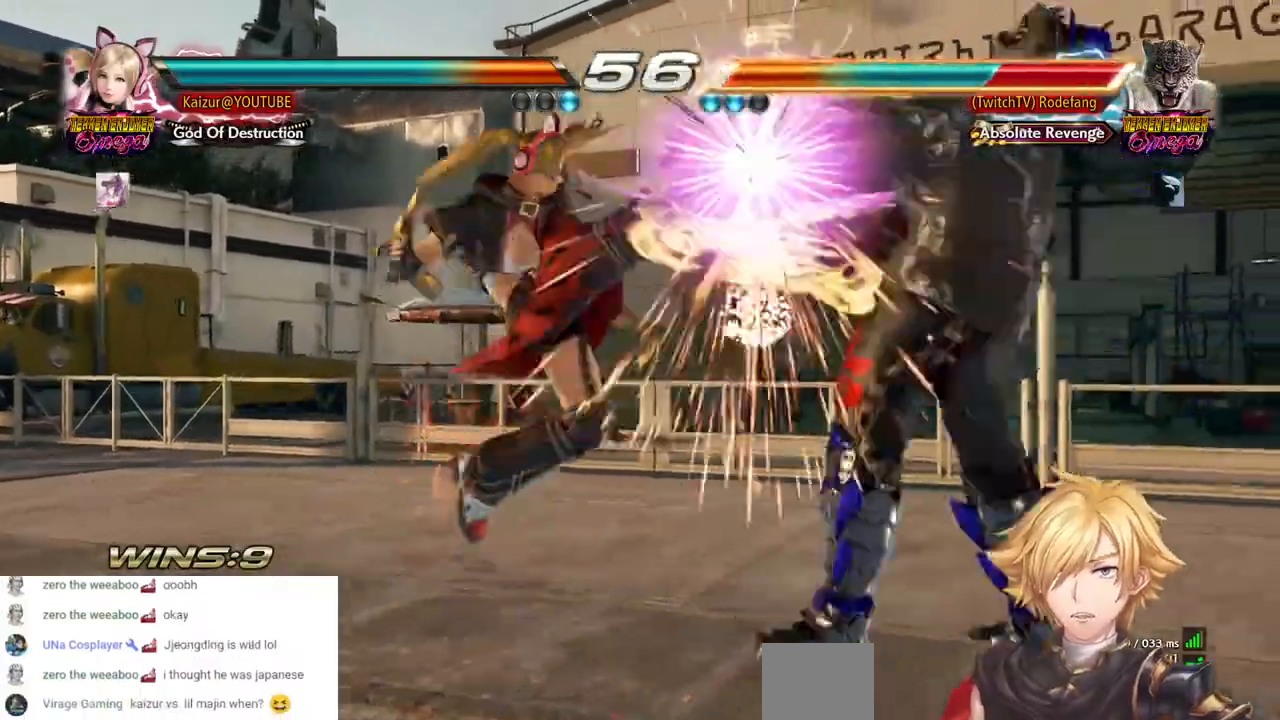
{"dt_ms": 500, "buttons": ["SQUARE"], "left_stick": "center", "right_stick": "center"}
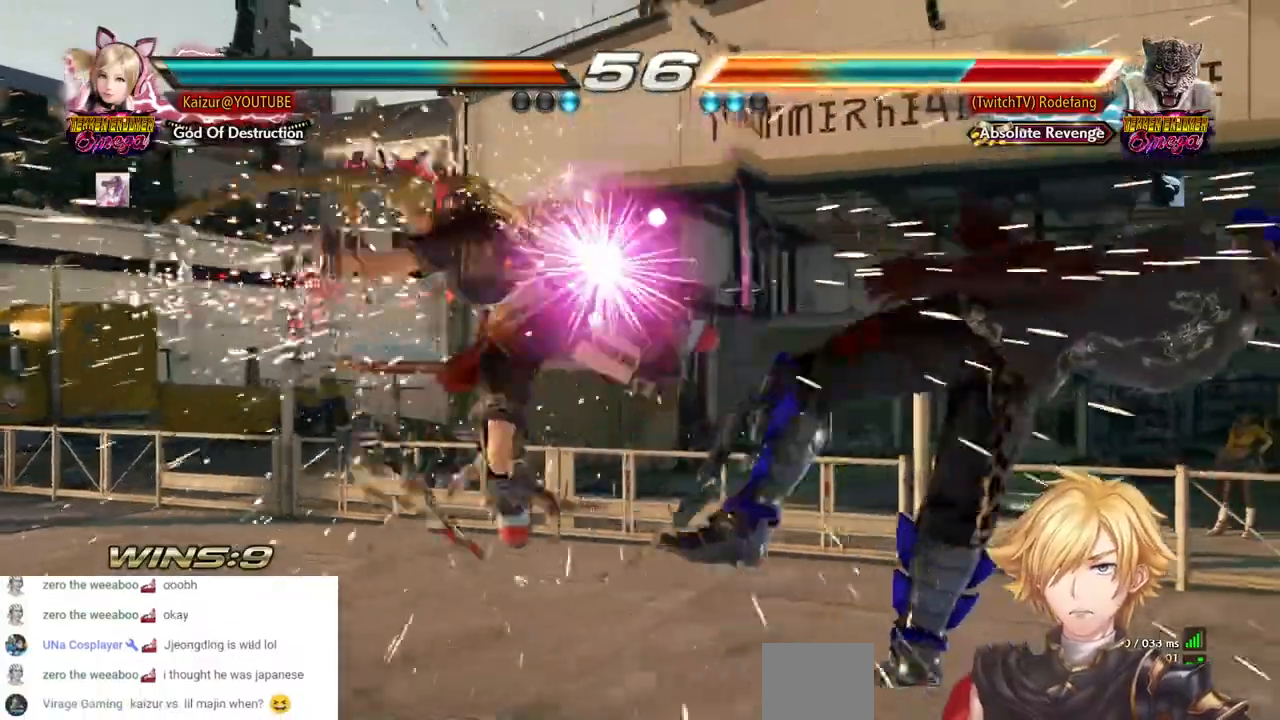
{"dt_ms": 500, "buttons": [], "left_stick": "center", "right_stick": "center", "events": [[33, "SQUARE", "up"], [100, "SQUARE", "down"], [350, "SQUARE", "up"]]}
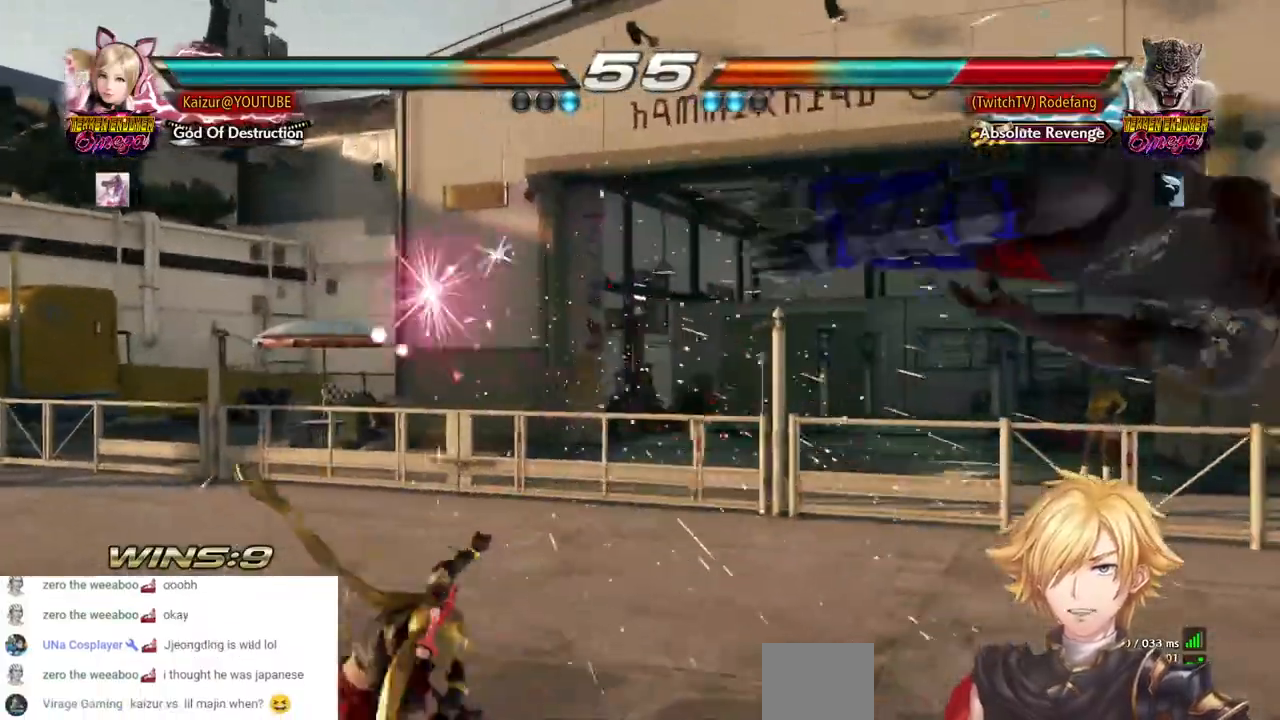
{"dt_ms": 500, "buttons": ["TRIANGLE", "DPAD_RIGHT"], "left_stick": "center", "right_stick": "center", "events": [[83, "DPAD_RIGHT", "down"], [467, "TRIANGLE", "down"]]}
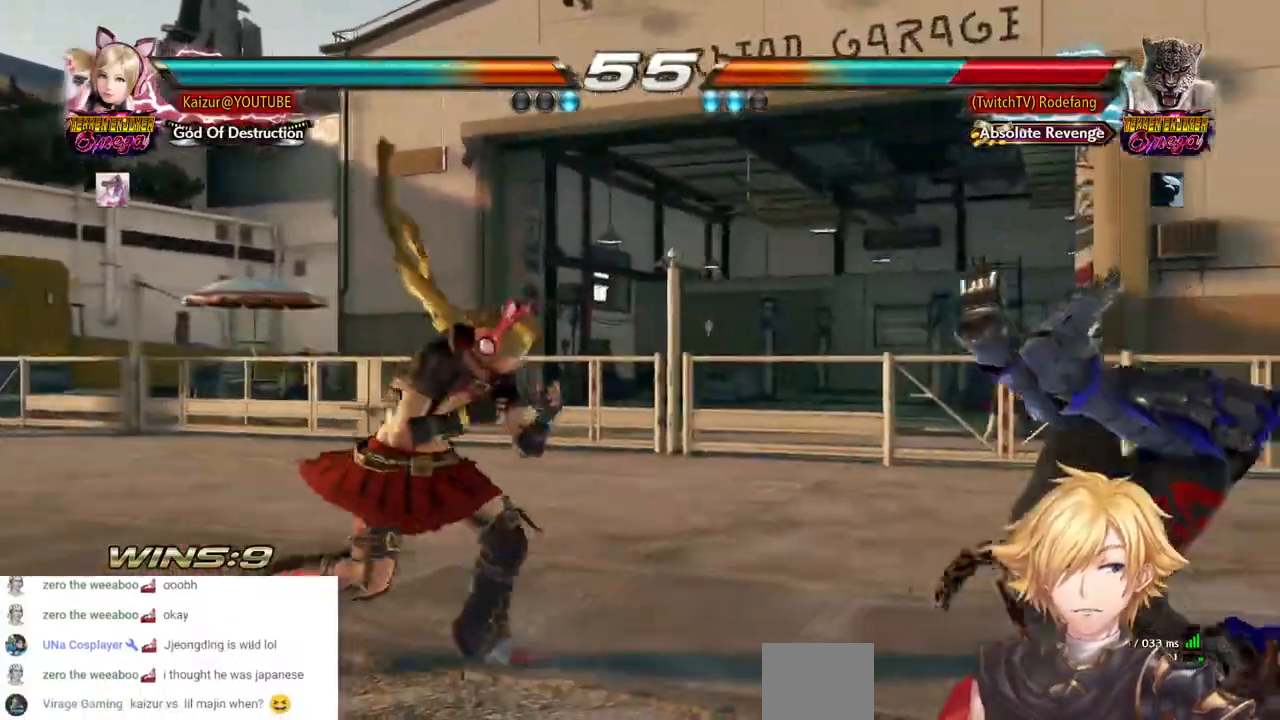
{"dt_ms": 500, "buttons": ["R1", "DPAD_RIGHT"], "left_stick": "center", "right_stick": "center", "events": [[83, "TRIANGLE", "up"], [100, "R1", "down"], [217, "R1", "up"], [300, "R1", "down"], [400, "R1", "up"], [467, "R1", "down"]]}
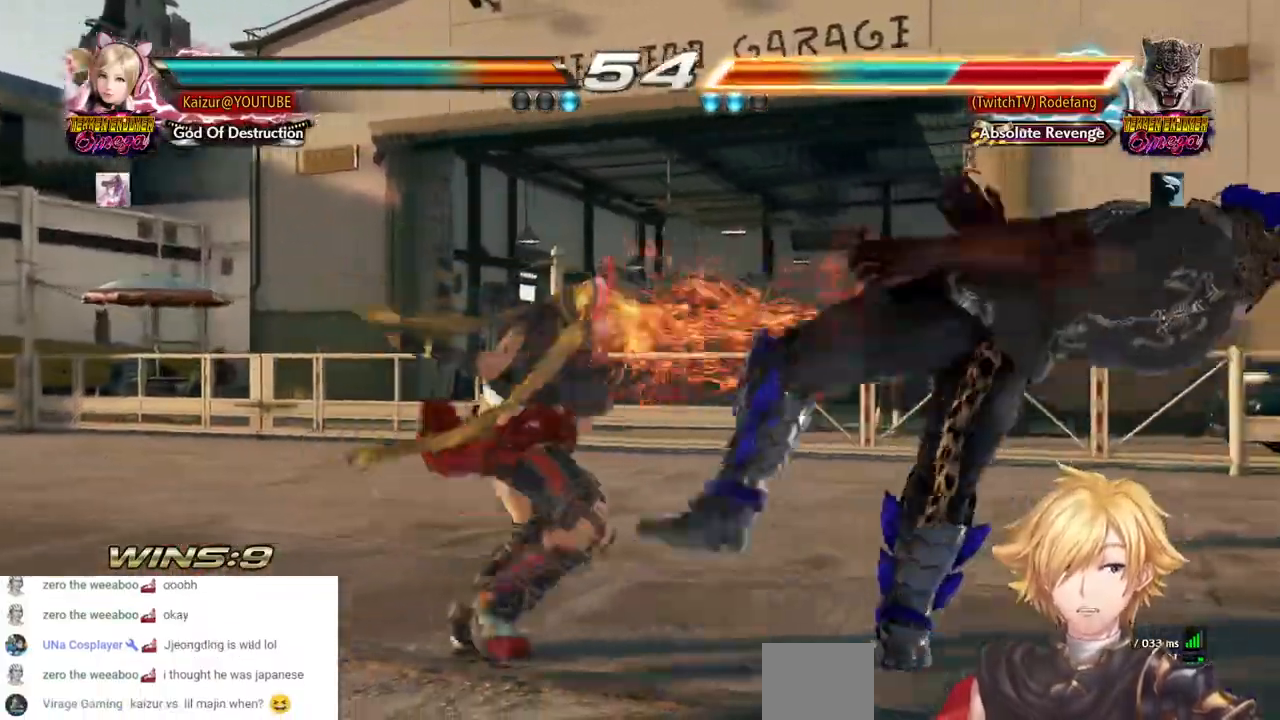
{"dt_ms": 500, "buttons": ["DPAD_LEFT"], "left_stick": "center", "right_stick": "center", "events": [[67, "R1", "up"], [133, "R1", "down"], [233, "R1", "up"], [300, "R1", "down"], [400, "R1", "up"], [500, "DPAD_LEFT", "down"], [500, "DPAD_RIGHT", "up"]]}
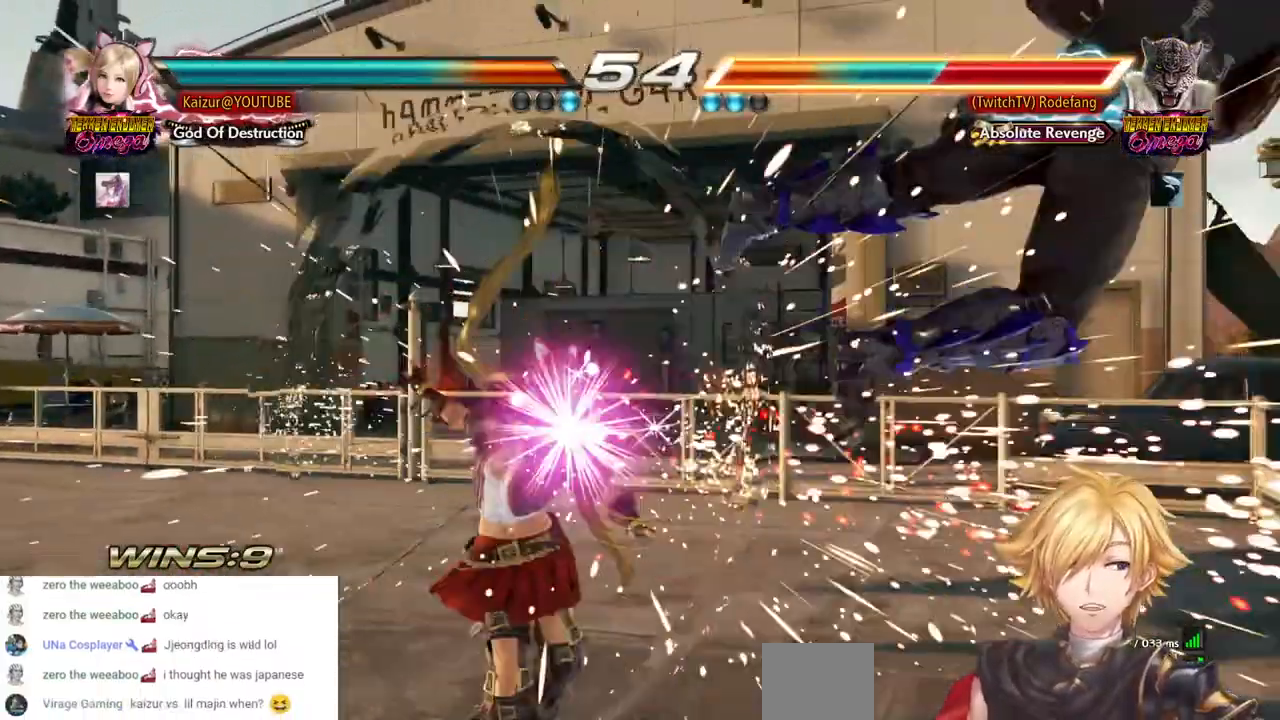
{"dt_ms": 500, "buttons": ["DPAD_LEFT"], "left_stick": "center", "right_stick": "center", "events": [[33, "R1", "down"], [33, "R2", "down"], [150, "R1", "up"], [167, "R2", "up"], [217, "R1", "down"], [217, "R2", "down"], [317, "R1", "up"], [317, "R2", "up"], [383, "R2", "down"], [400, "R1", "down"], [500, "R1", "up"], [500, "R2", "up"]]}
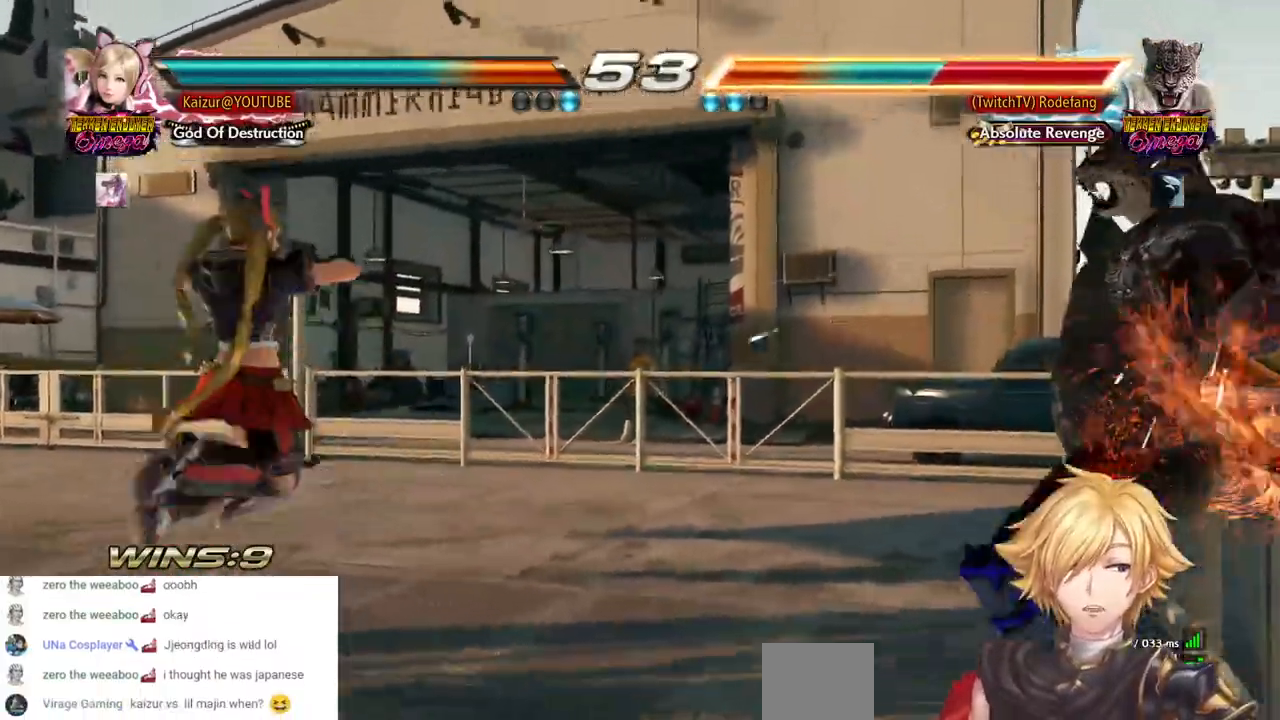
{"dt_ms": 500, "buttons": [], "left_stick": "center", "right_stick": "center", "events": [[67, "DPAD_LEFT", "up"], [67, "DPAD_RIGHT", "down"], [100, "R1", "down"], [100, "R2", "down"], [217, "R1", "up"], [217, "R2", "up"], [500, "DPAD_RIGHT", "up"]]}
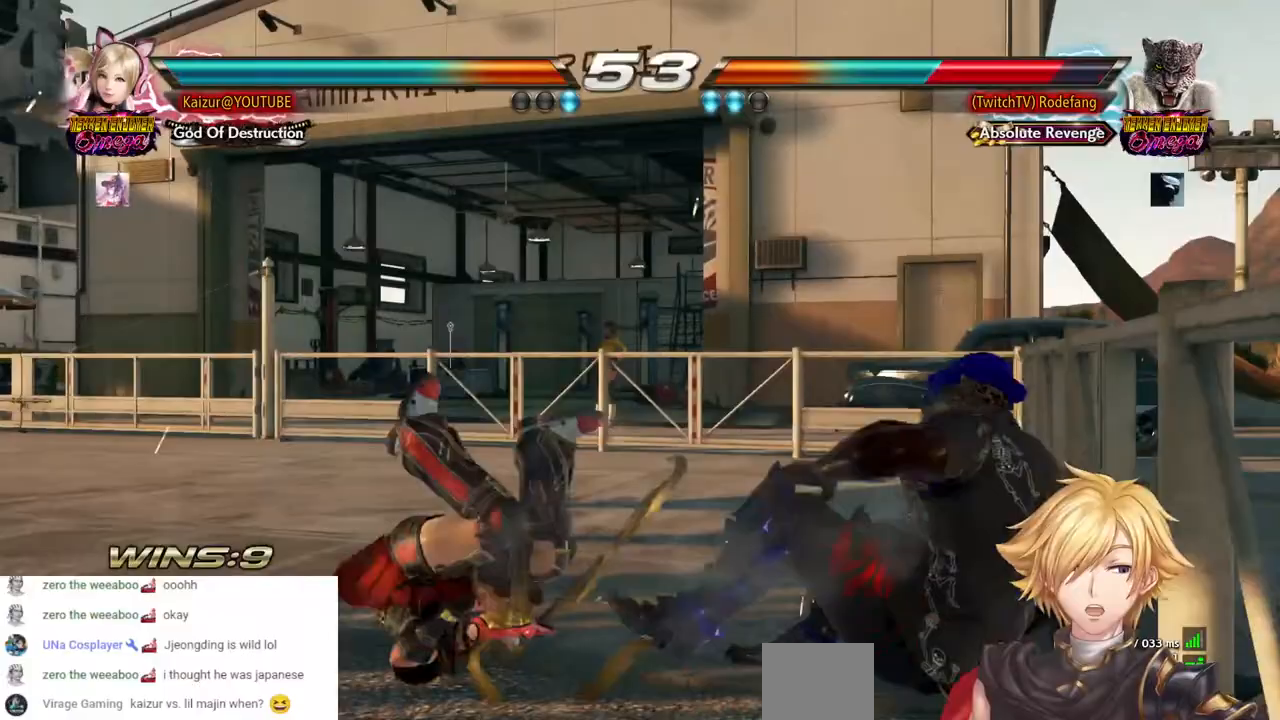
{"dt_ms": 500, "buttons": [], "left_stick": "center", "right_stick": "center", "events": [[200, "L1", "down"], [300, "L1", "up"]]}
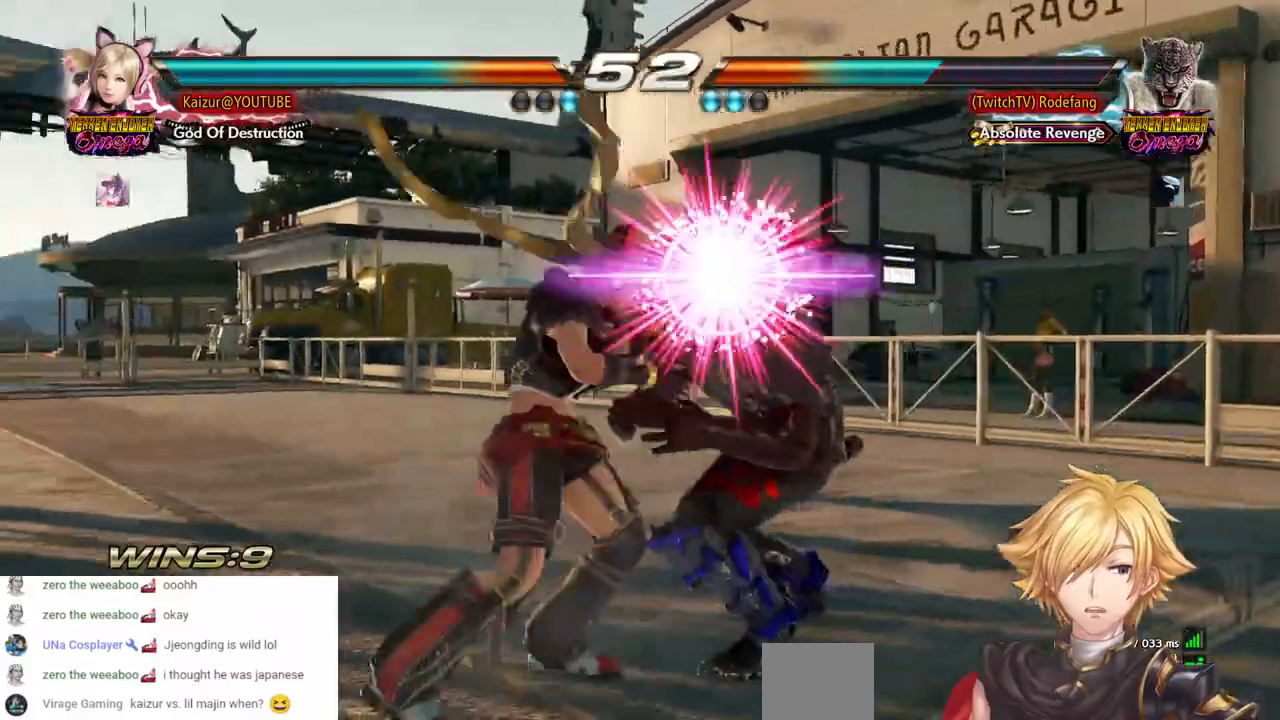
{"dt_ms": 500, "buttons": ["SQUARE"], "left_stick": "center", "right_stick": "center", "events": [[433, "SQUARE", "down"]]}
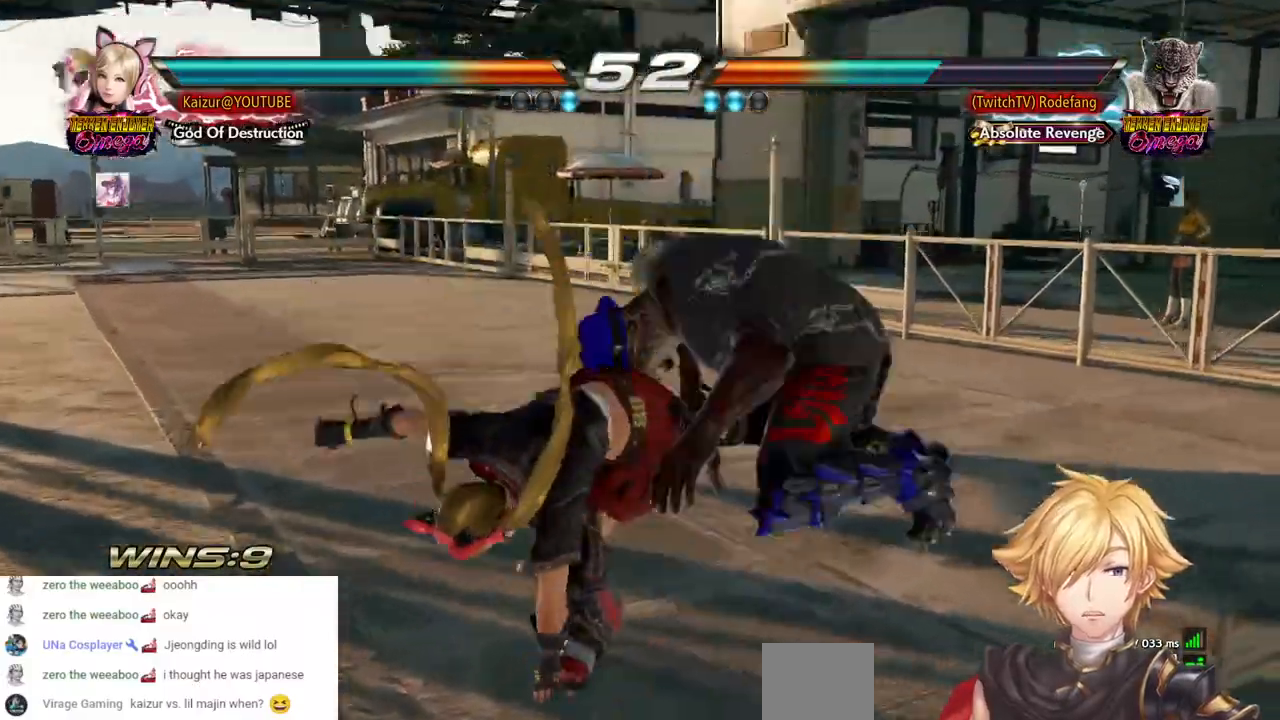
{"dt_ms": 500, "buttons": ["SQUARE"], "left_stick": "center", "right_stick": "center", "events": [[67, "SQUARE", "up"], [200, "SQUARE", "down"], [317, "SQUARE", "up"], [433, "SQUARE", "down"]]}
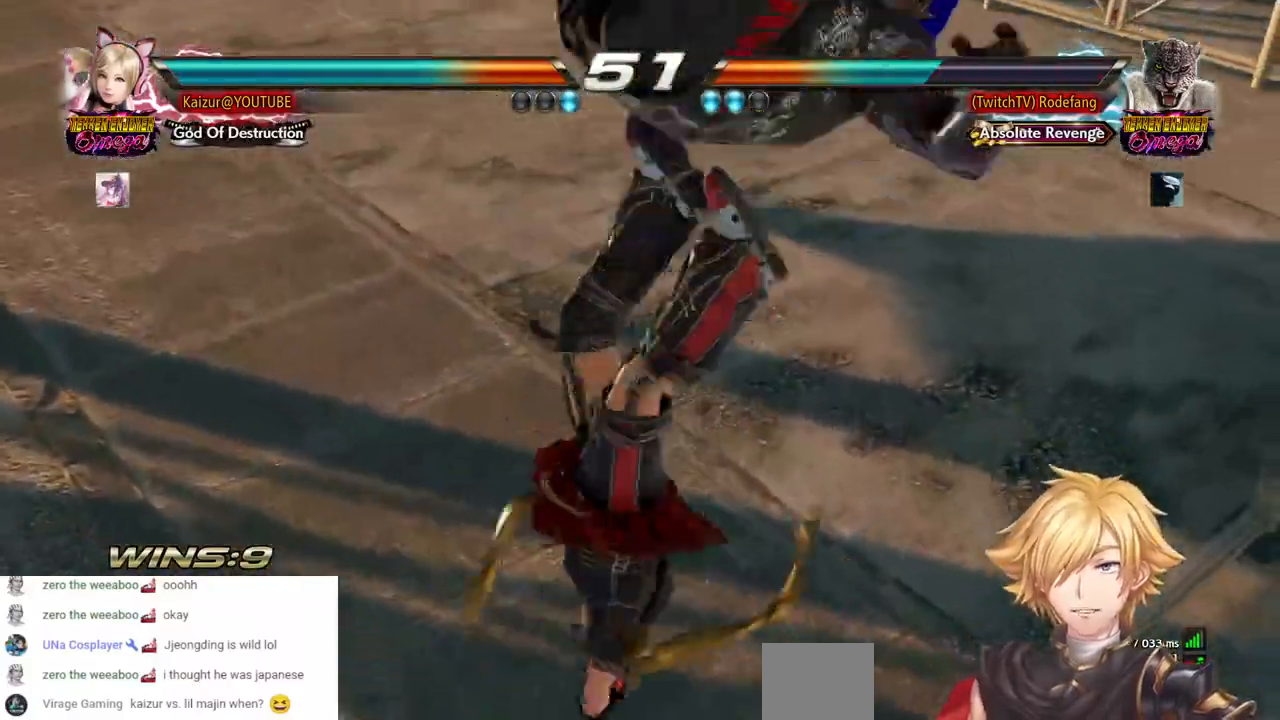
{"dt_ms": 500, "buttons": [], "left_stick": "center", "right_stick": "center", "events": [[50, "SQUARE", "up"], [150, "SQUARE", "down"], [467, "SQUARE", "up"]]}
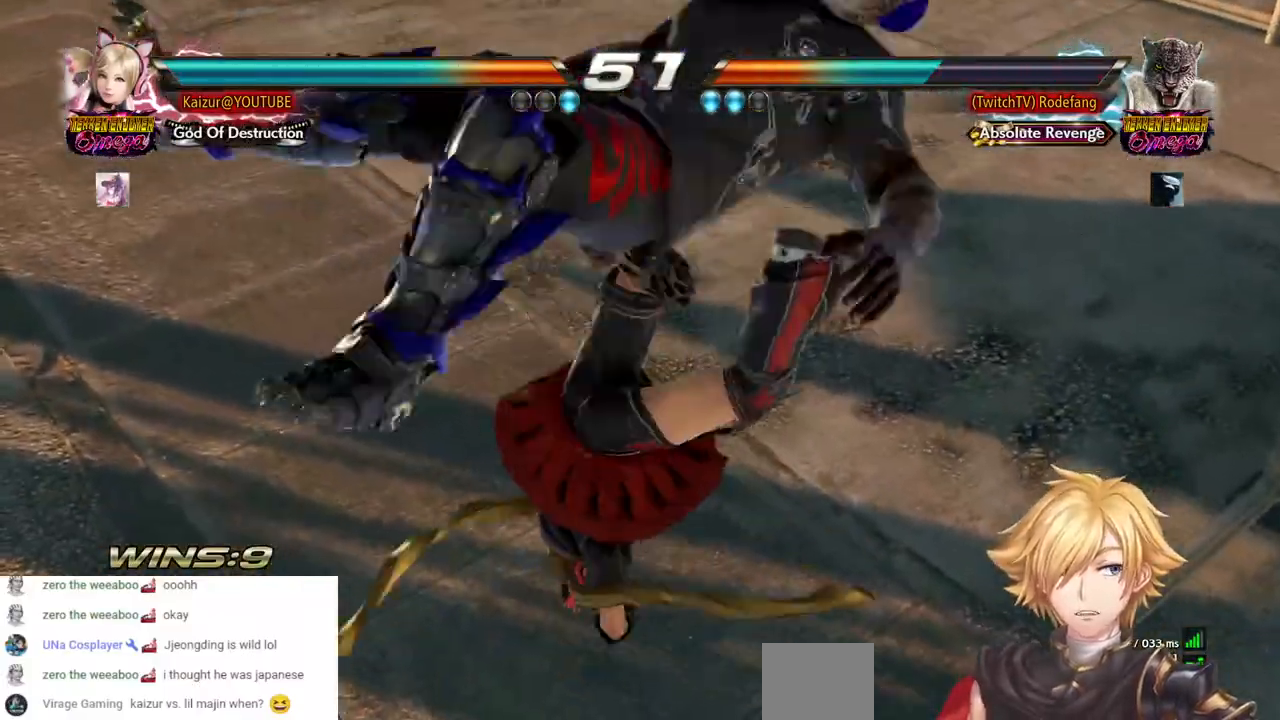
{"dt_ms": 500, "buttons": ["SQUARE"], "left_stick": "center", "right_stick": "center", "events": [[67, "SQUARE", "down"], [150, "SQUARE", "up"], [250, "SQUARE", "down"], [333, "SQUARE", "up"], [417, "SQUARE", "down"]]}
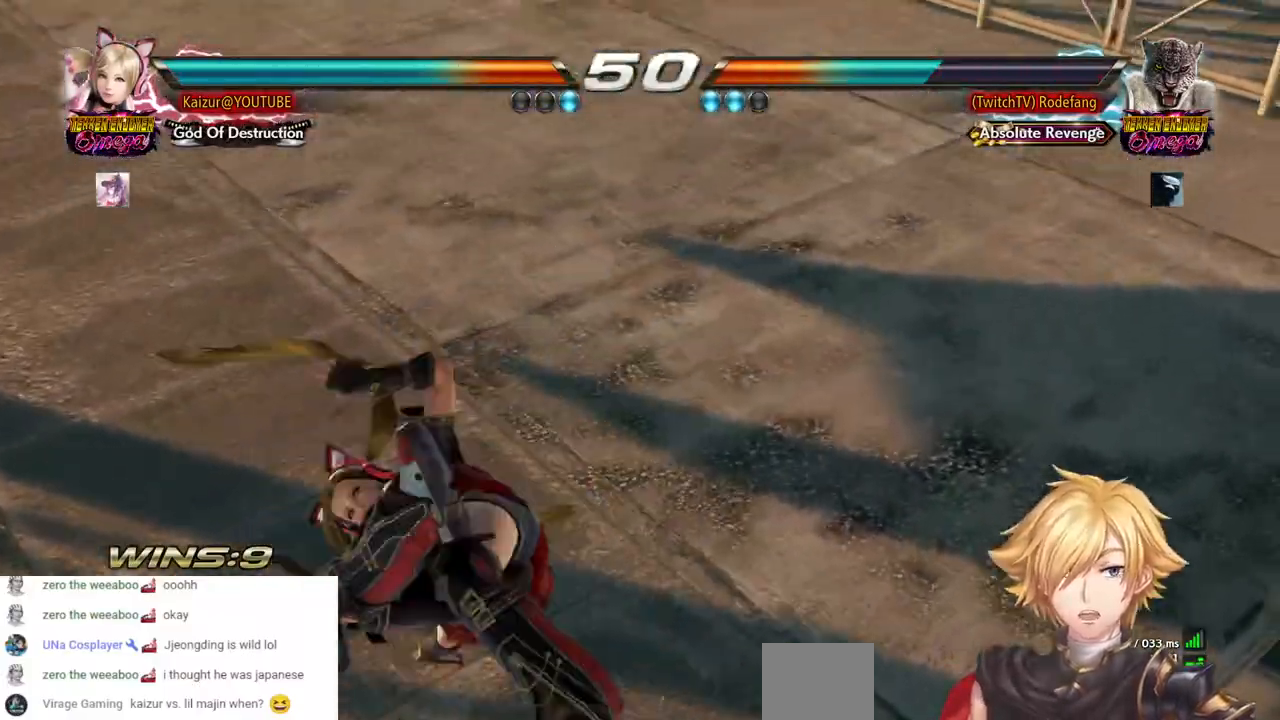
{"dt_ms": 1000, "buttons": [], "left_stick": "center", "right_stick": "center"}
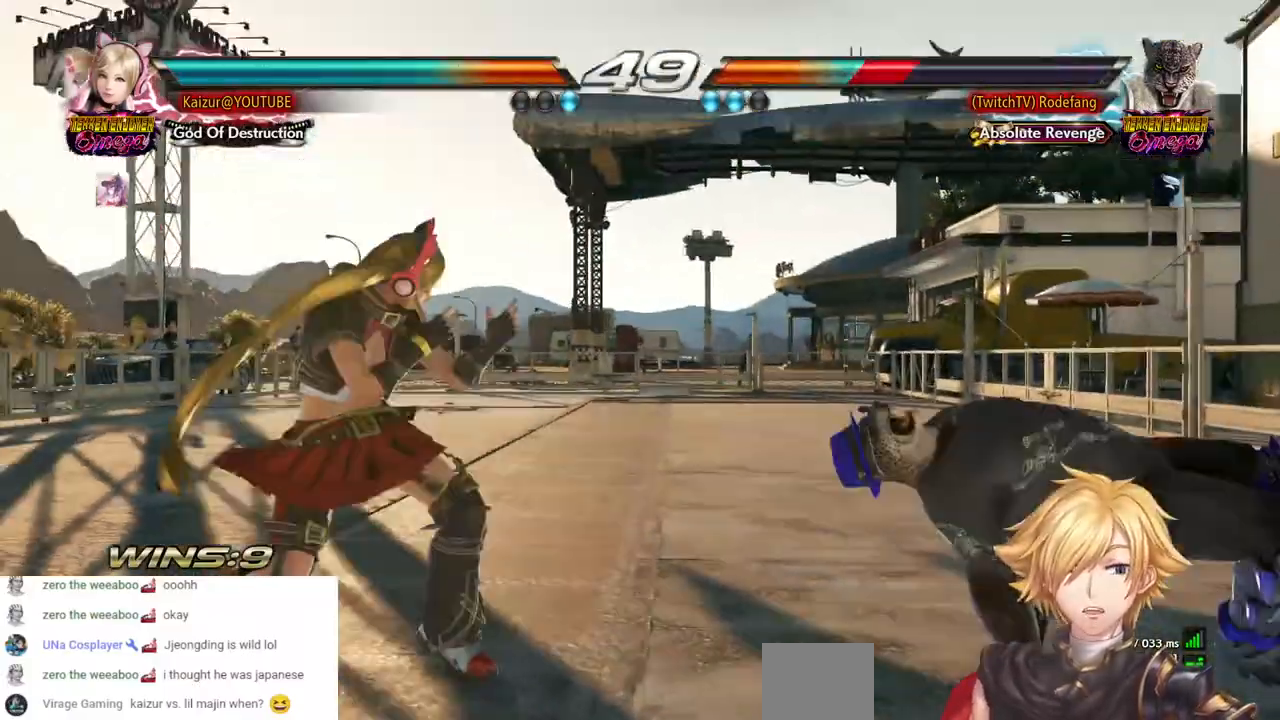
{"dt_ms": 500, "buttons": ["CROSS", "DPAD_RIGHT"], "left_stick": "center", "right_stick": "center", "events": [[17, "DPAD_RIGHT", "down"], [150, "CROSS", "down"]]}
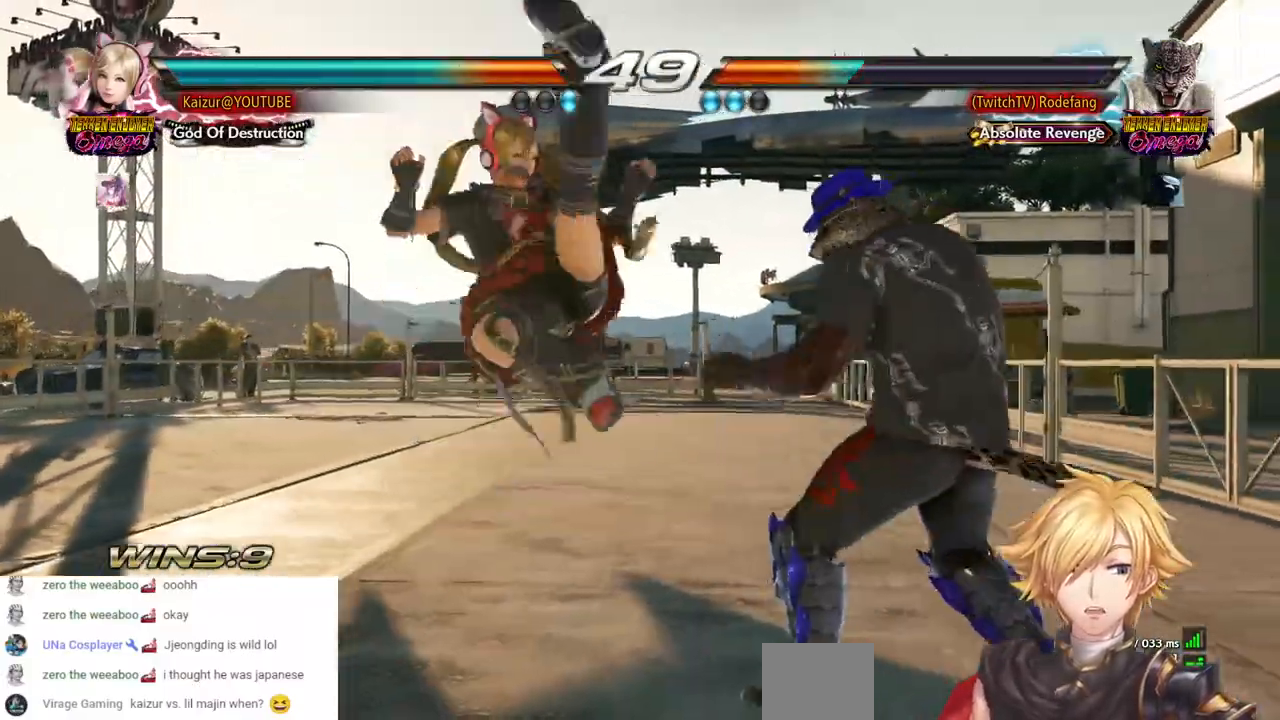
{"dt_ms": 500, "buttons": ["DPAD_RIGHT"], "left_stick": "center", "right_stick": "center"}
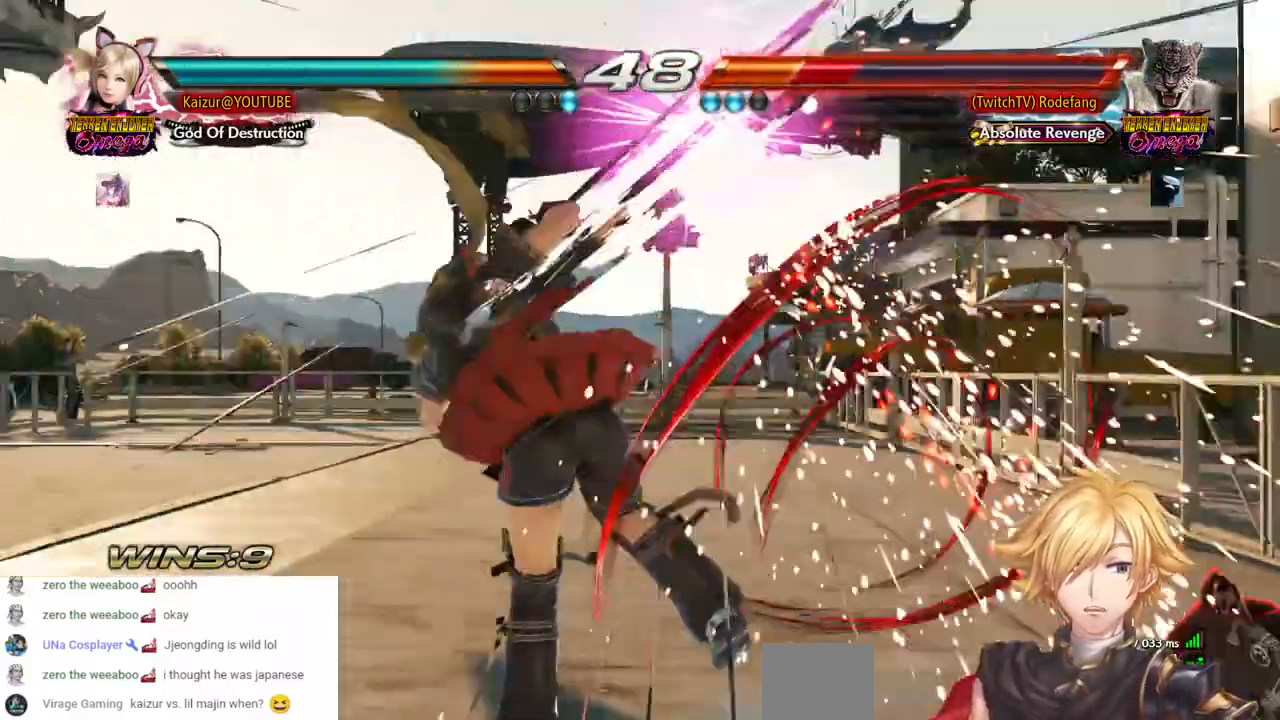
{"dt_ms": 500, "buttons": [], "left_stick": "center", "right_stick": "center", "events": [[33, "DPAD_RIGHT", "up"], [250, "DPAD_RIGHT", "down"], [500, "DPAD_RIGHT", "up"]]}
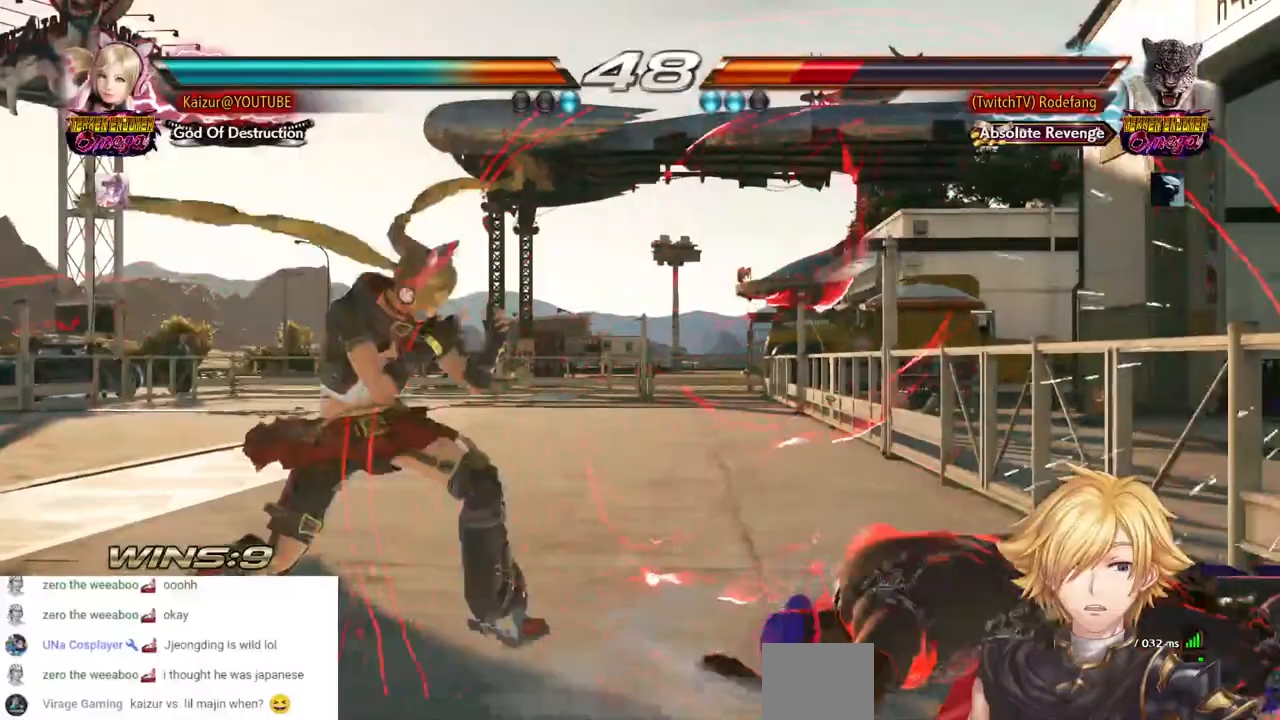
{"dt_ms": 500, "buttons": [], "left_stick": "center", "right_stick": "center", "events": [[33, "DPAD_LEFT", "down"], [50, "SQUARE", "down"], [217, "SQUARE", "up"], [267, "DPAD_LEFT", "up"]]}